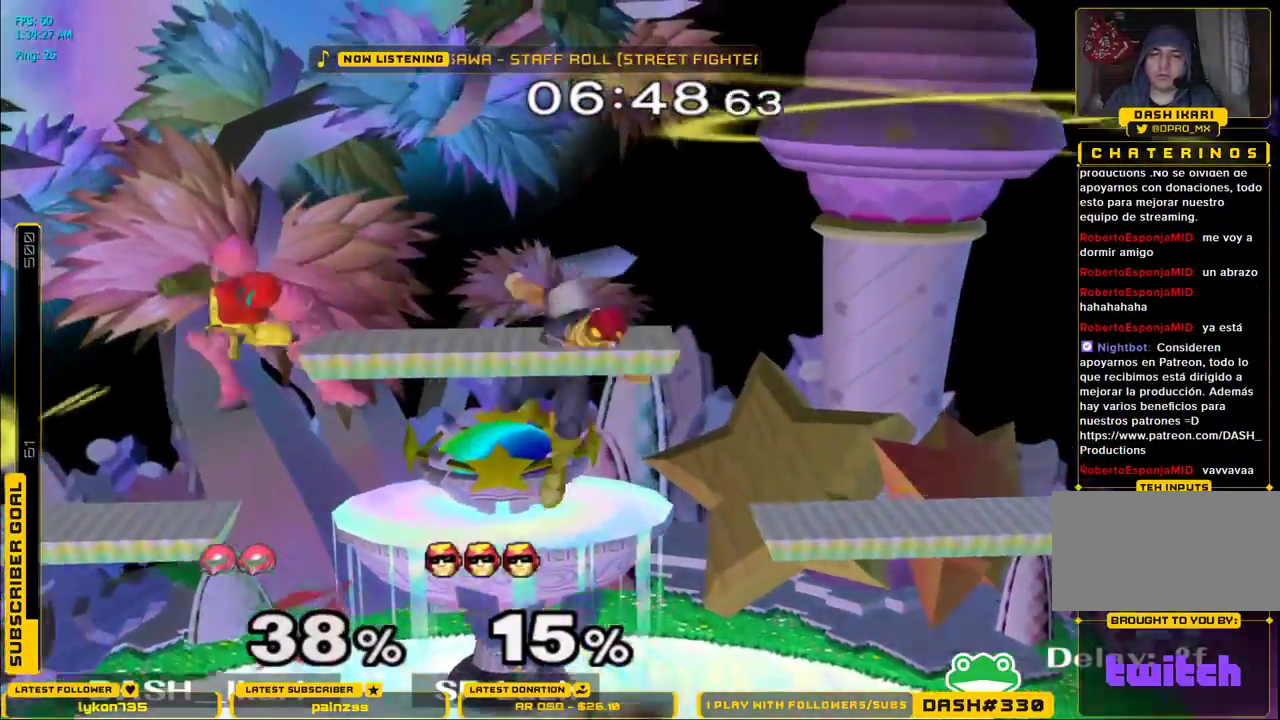
Gameplay with a controller (Nintendo layout); each line is a JSON object with the inputs held at the frame after it. "events" lists button and stick changes between this image and that frame as [ms after this image, input, new state], when the widget could be followed in between. Not read: L3 R3.
{"buttons": [], "left_stick": "left", "right_stick": "center", "events": [[33, "right_stick", "center"], [83, "left_stick", "right"], [117, "right_stick", "right"], [200, "left_stick", "center"], [217, "right_stick", "center"], [433, "left_stick", "left"]]}
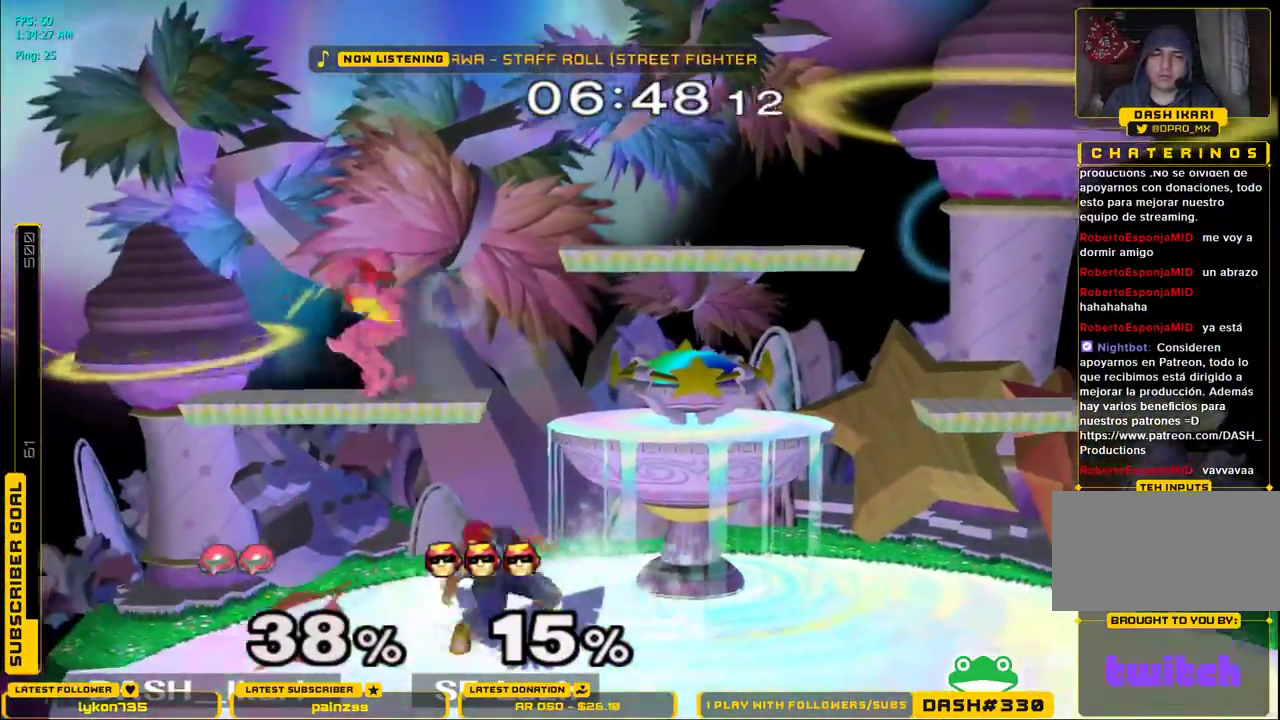
{"buttons": [], "left_stick": "right", "right_stick": "center", "events": [[300, "left_stick", "right"], [317, "B", "down"], [450, "B", "up"]]}
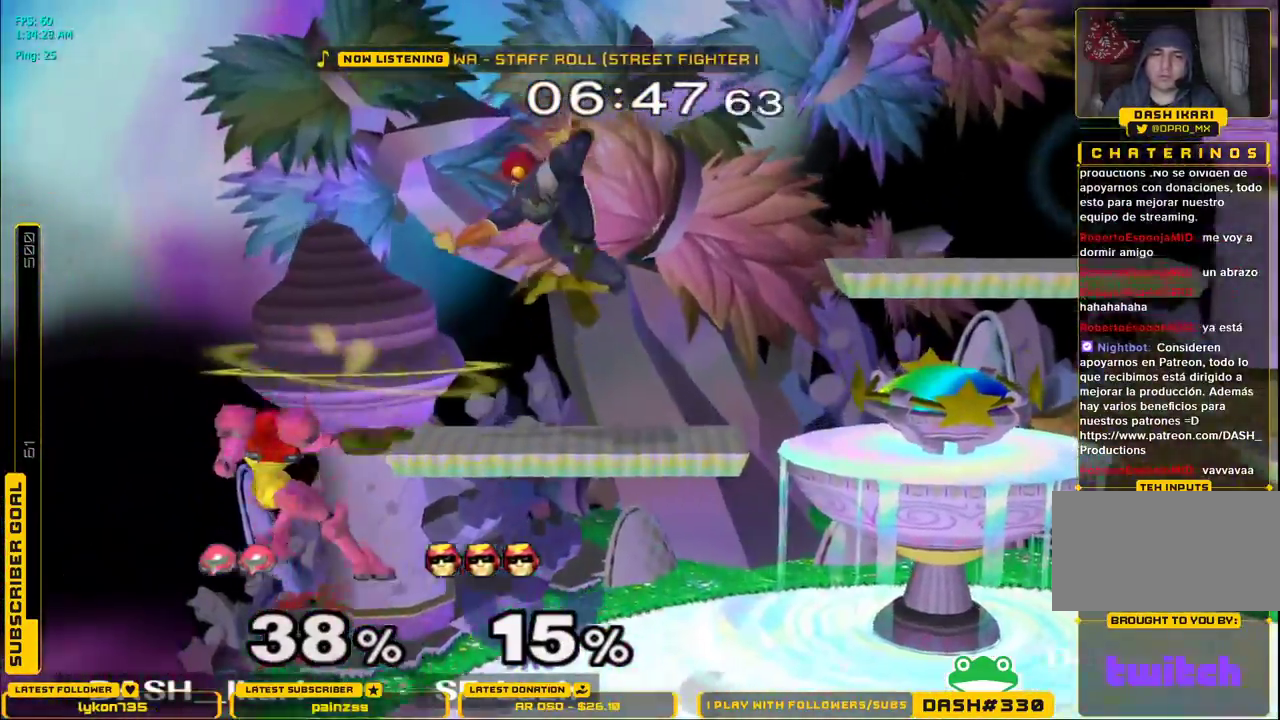
{"buttons": ["A"], "left_stick": "center", "right_stick": "center", "events": [[233, "left_stick", "center"], [467, "A", "down"]]}
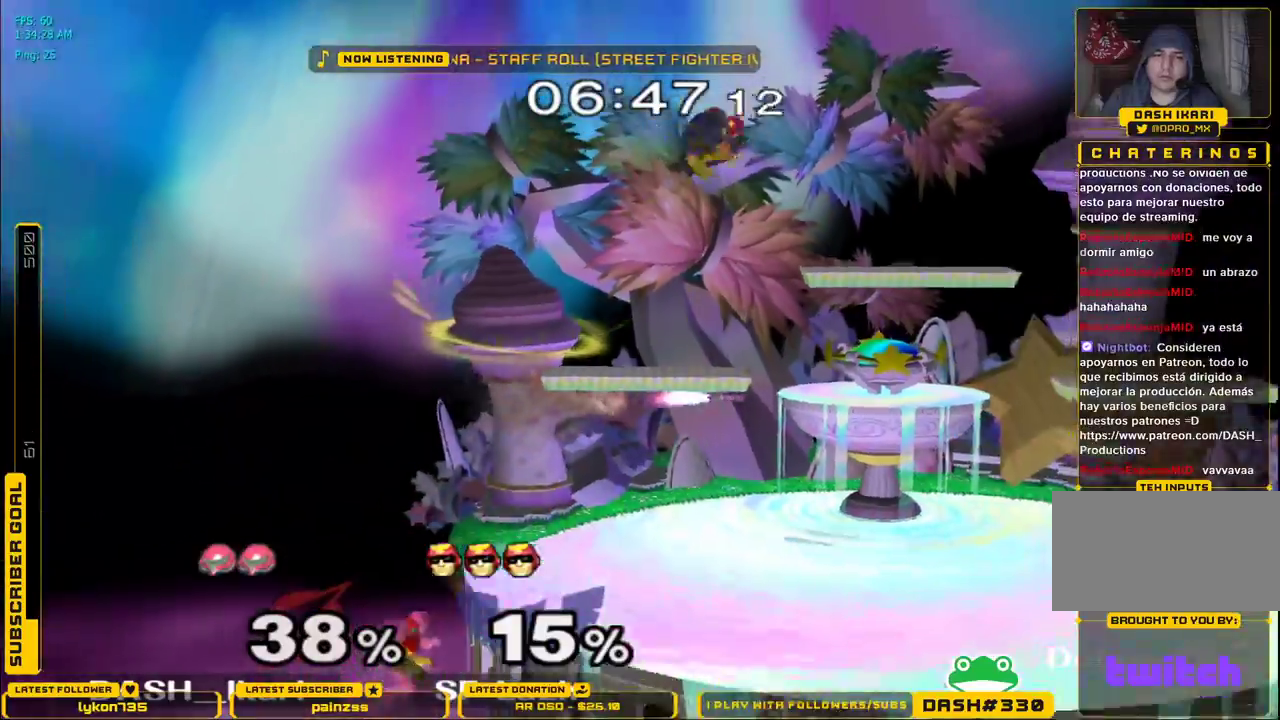
{"buttons": [], "left_stick": "center", "right_stick": "center", "events": [[50, "A", "up"], [333, "left_stick", "left"], [400, "X", "down"], [483, "left_stick", "center"], [500, "X", "up"]]}
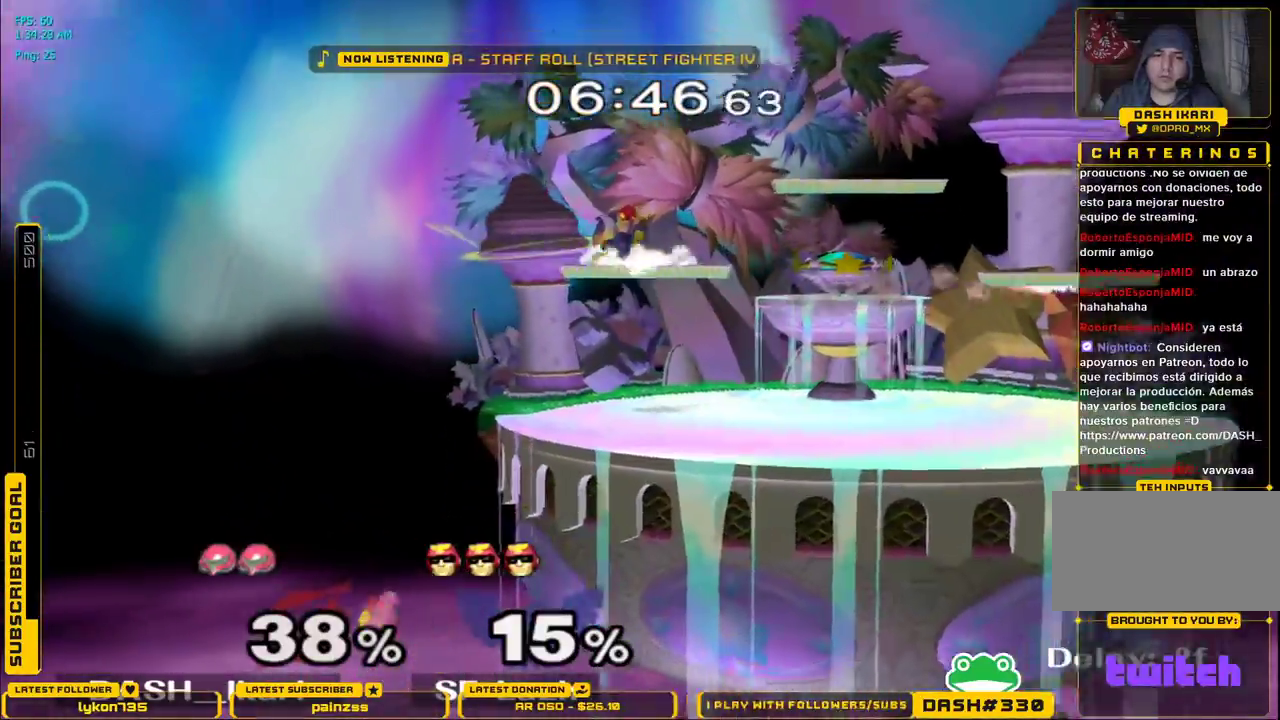
{"buttons": ["A"], "left_stick": "right", "right_stick": "center"}
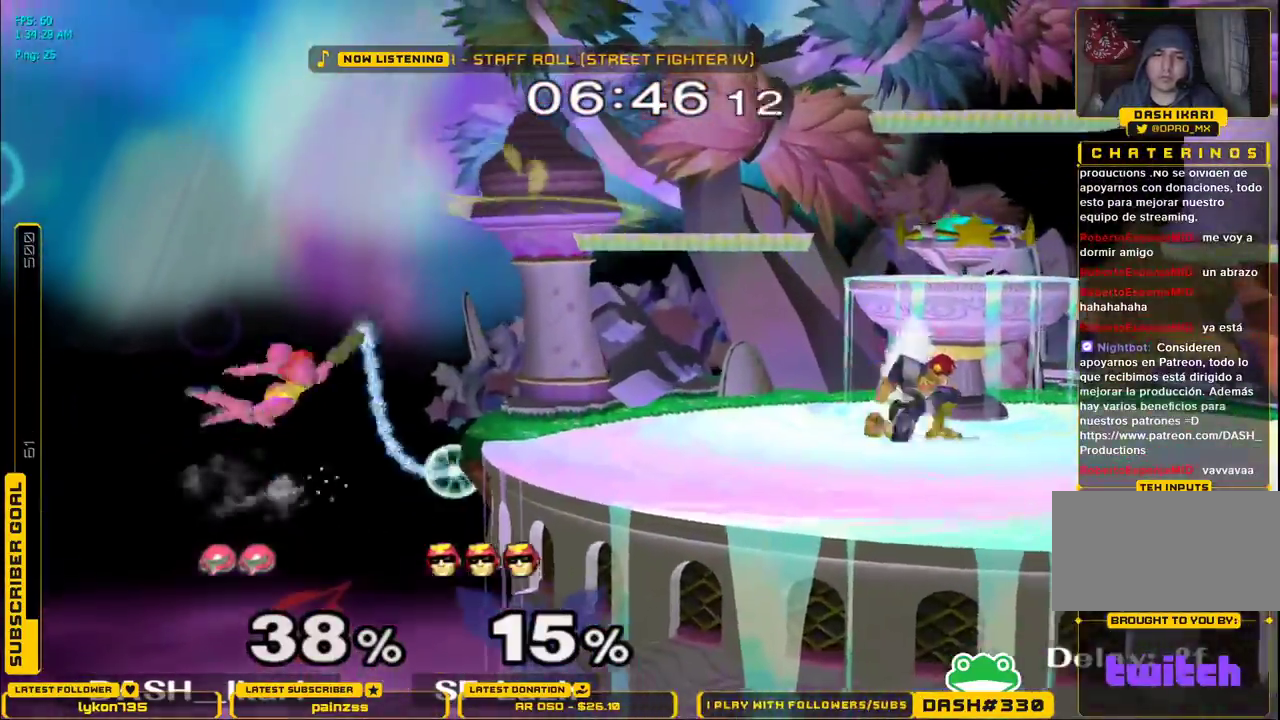
{"buttons": ["X"], "left_stick": "right", "right_stick": "center", "events": [[67, "A", "up"], [133, "left_stick", "center"], [233, "left_stick", "down"], [267, "X", "down"], [333, "left_stick", "right"]]}